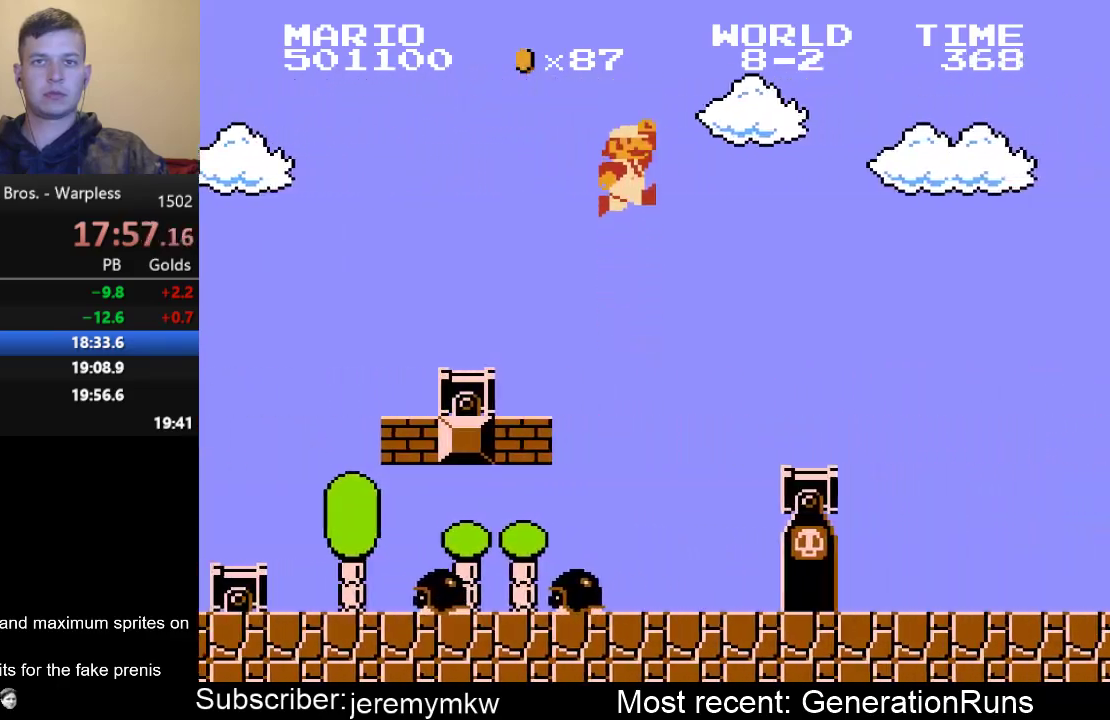
Gameplay with a controller (Nintendo layout); each line is a JSON object with the inputs held at the frame after it. "events" lists button and stick changes between this image and that frame as [ms after this image, input, new state], when the widget could be followed in between. Not read: L3 R3.
{"buttons": ["B", "DPAD_RIGHT"], "events": []}
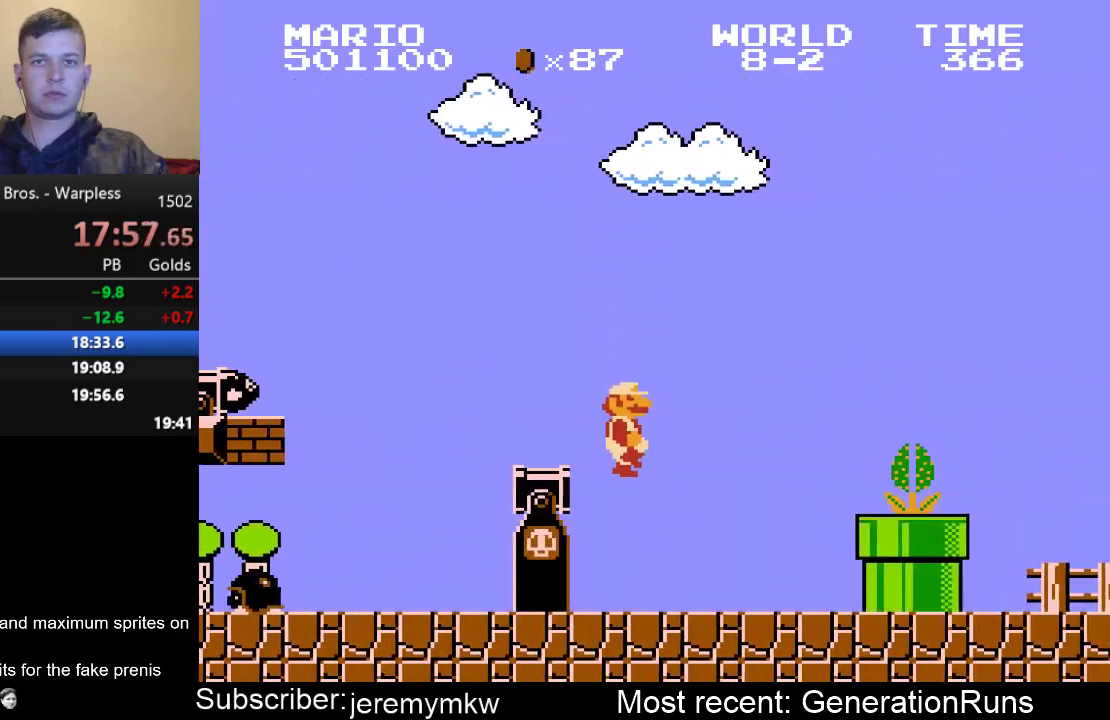
{"buttons": ["B", "DPAD_RIGHT"], "events": [[267, "A", "down"], [433, "A", "up"]]}
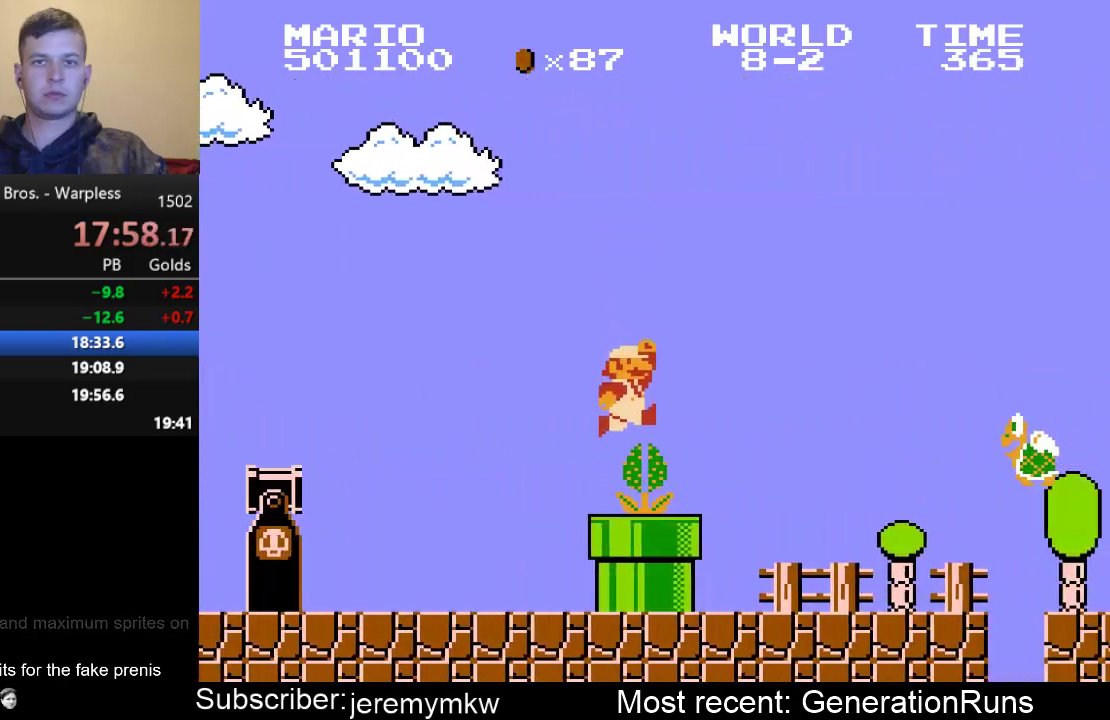
{"buttons": ["B", "DPAD_RIGHT"], "events": [[367, "A", "down"], [500, "A", "up"]]}
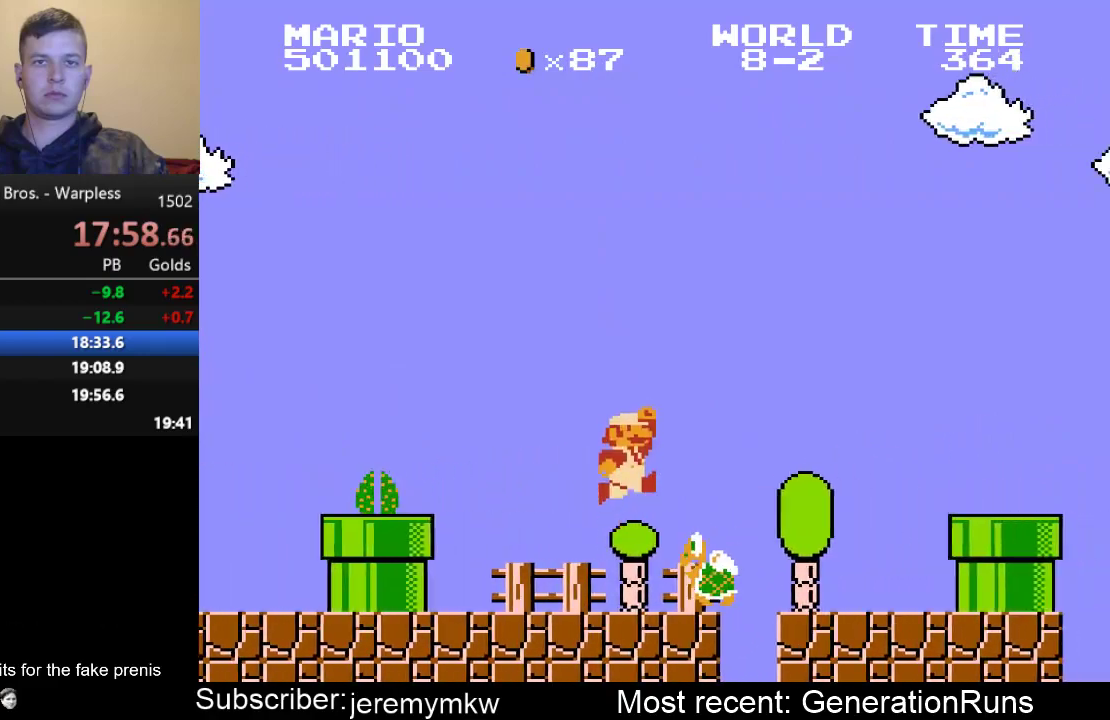
{"buttons": ["A", "B", "DPAD_RIGHT"], "events": [[417, "A", "down"]]}
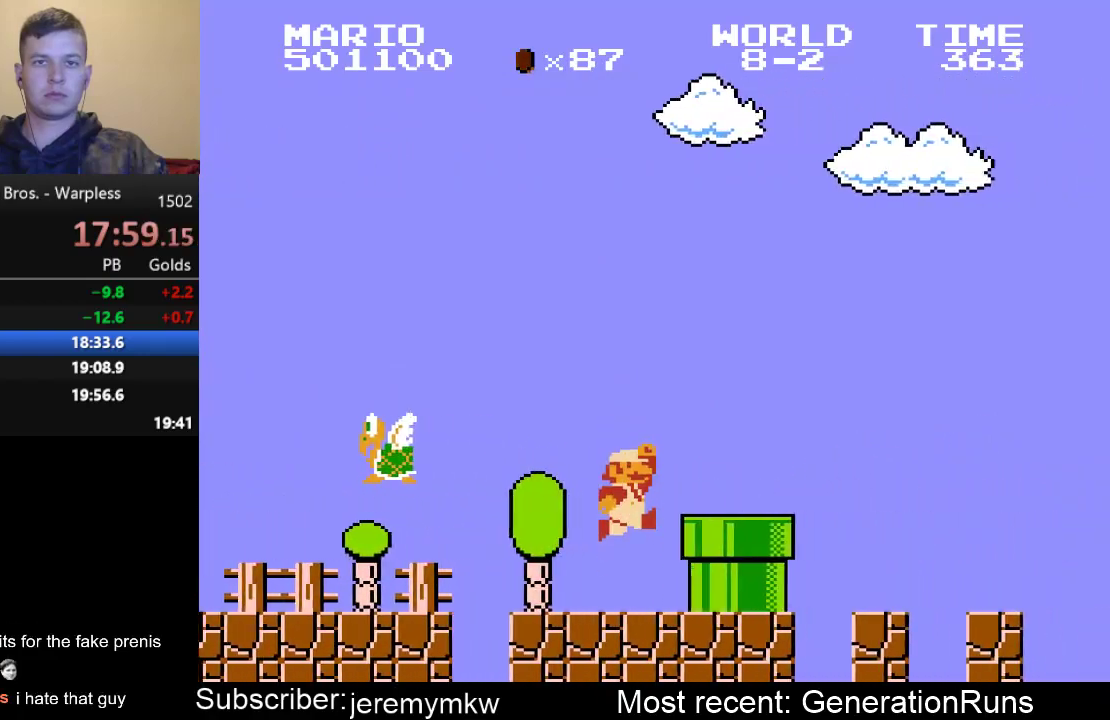
{"buttons": ["B", "DPAD_RIGHT"], "events": [[250, "A", "up"]]}
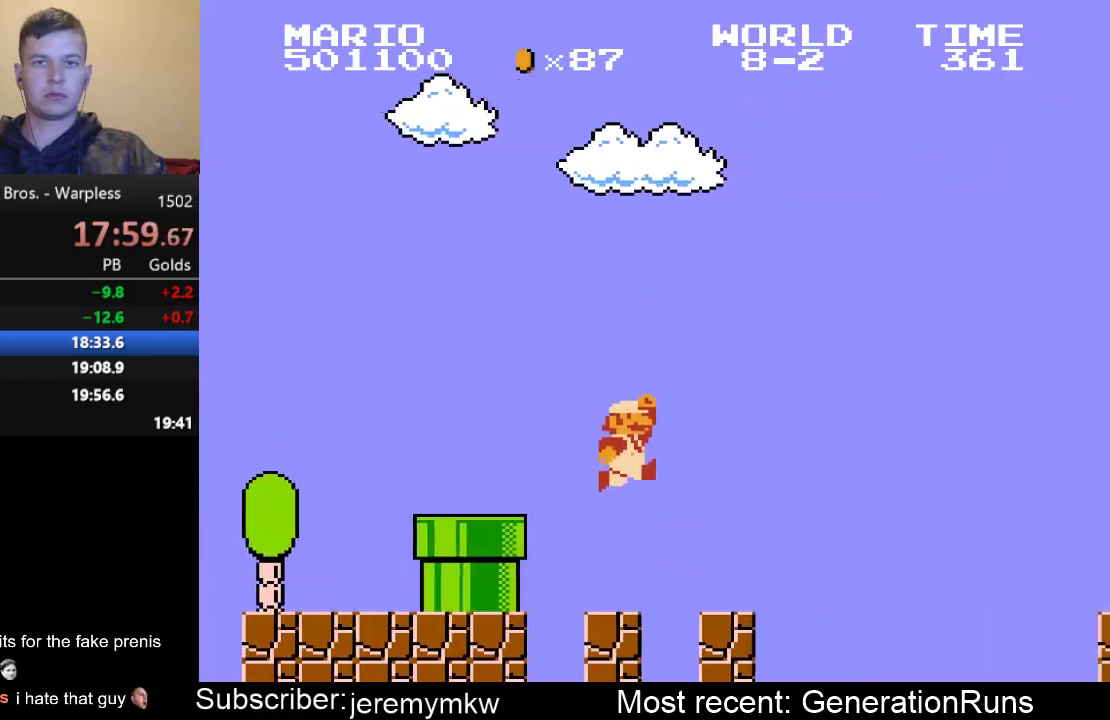
{"buttons": ["A", "B", "DPAD_RIGHT"], "events": [[217, "A", "down"]]}
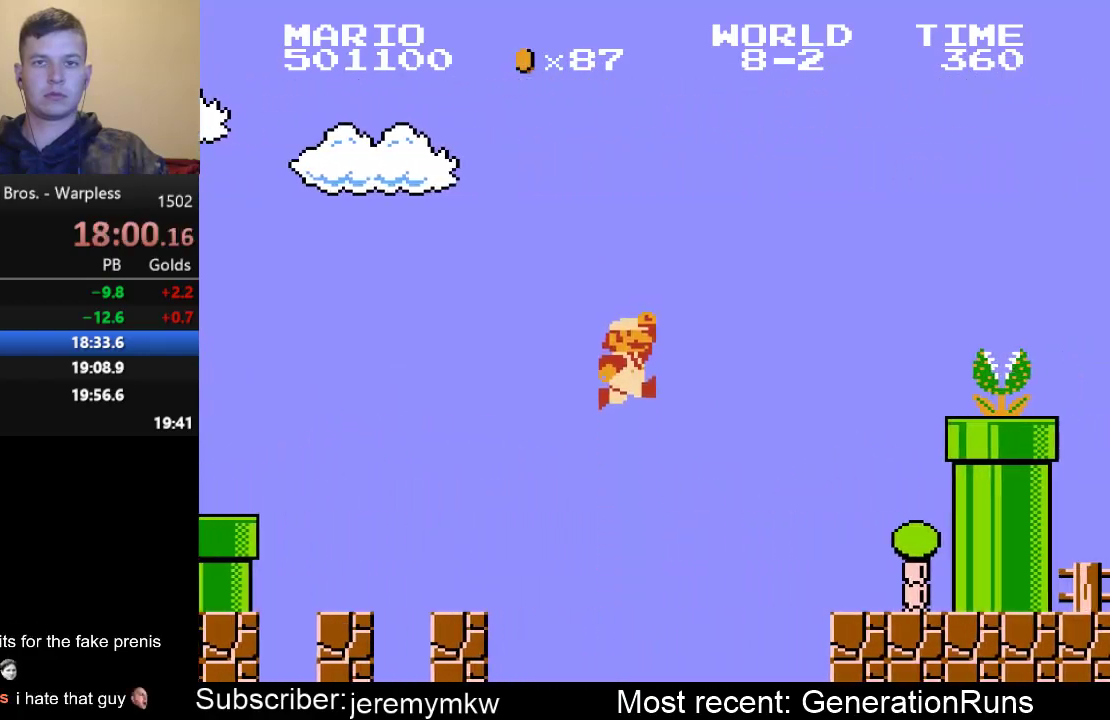
{"buttons": ["B", "DPAD_RIGHT"], "events": [[83, "A", "up"]]}
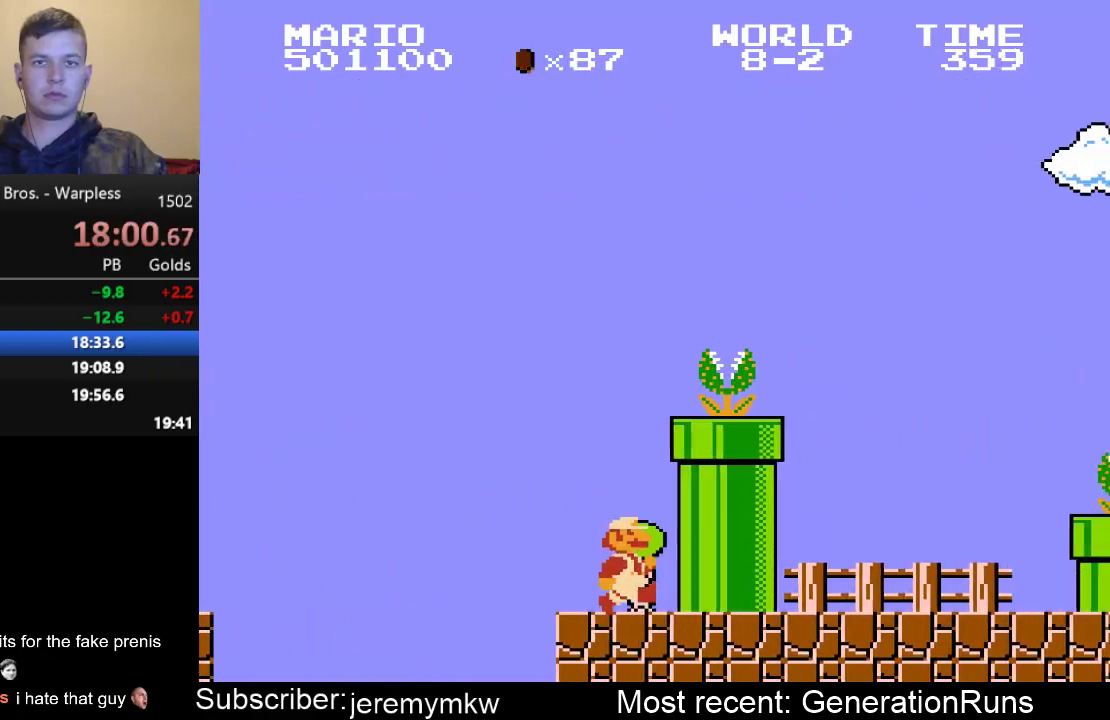
{"buttons": ["B", "DPAD_RIGHT"], "events": [[33, "A", "down"], [67, "B", "up"], [267, "B", "down"], [300, "A", "up"]]}
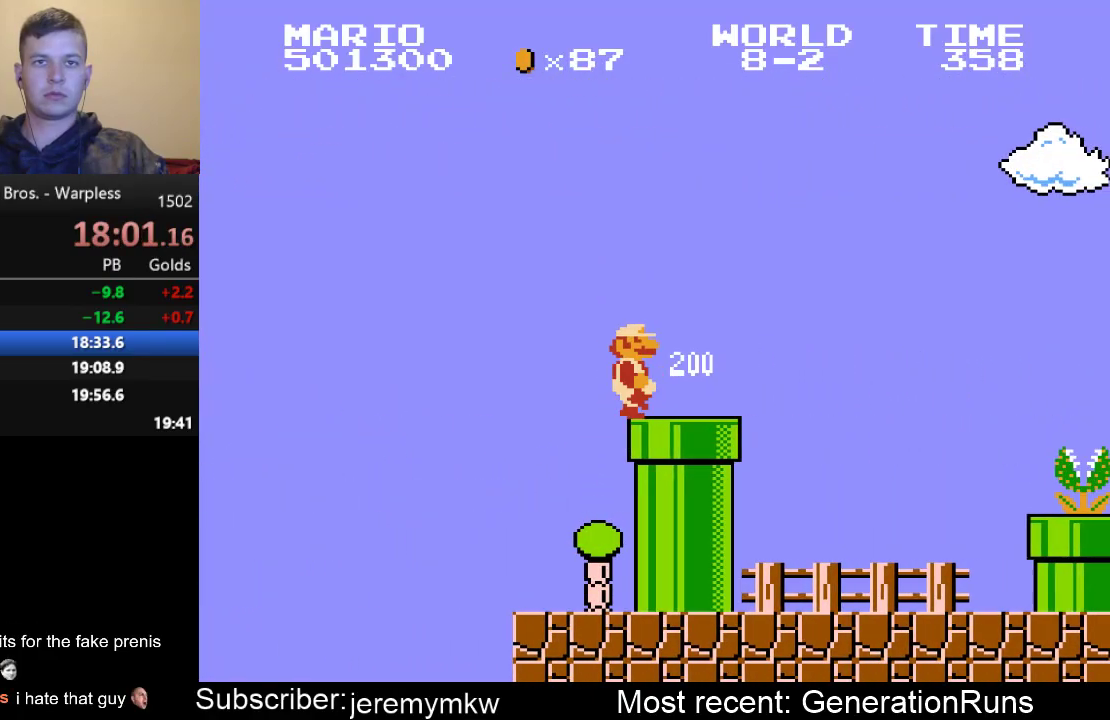
{"buttons": ["A", "B", "DPAD_RIGHT"], "events": [[333, "A", "down"]]}
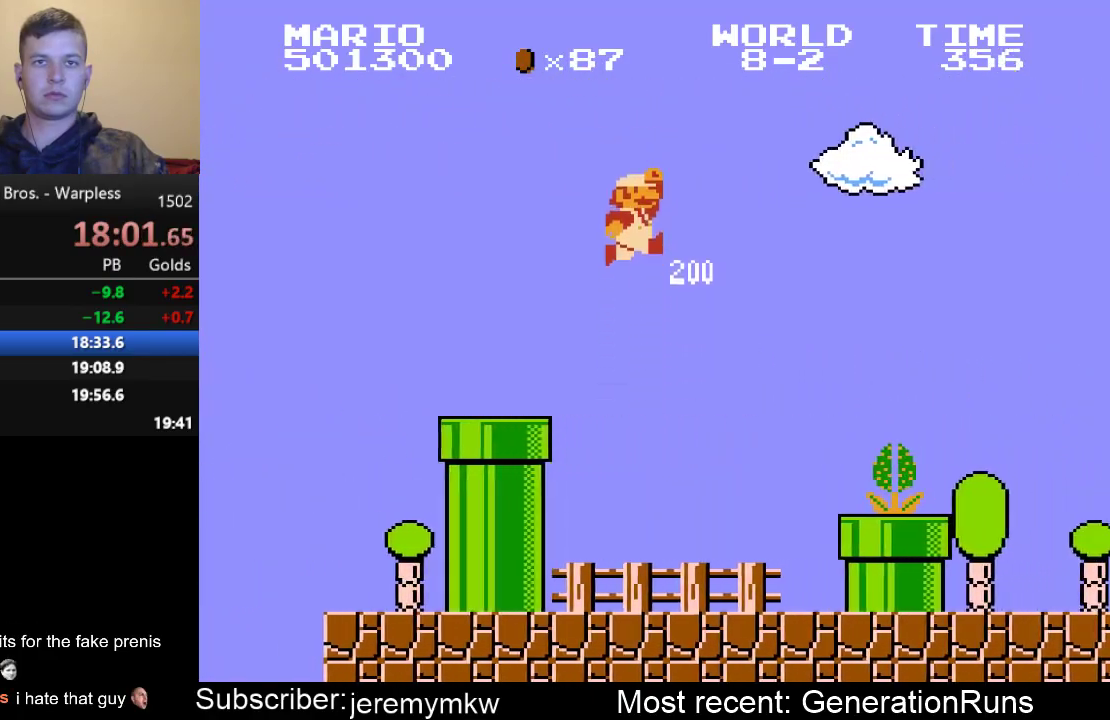
{"buttons": ["B", "DPAD_RIGHT"], "events": [[100, "A", "up"]]}
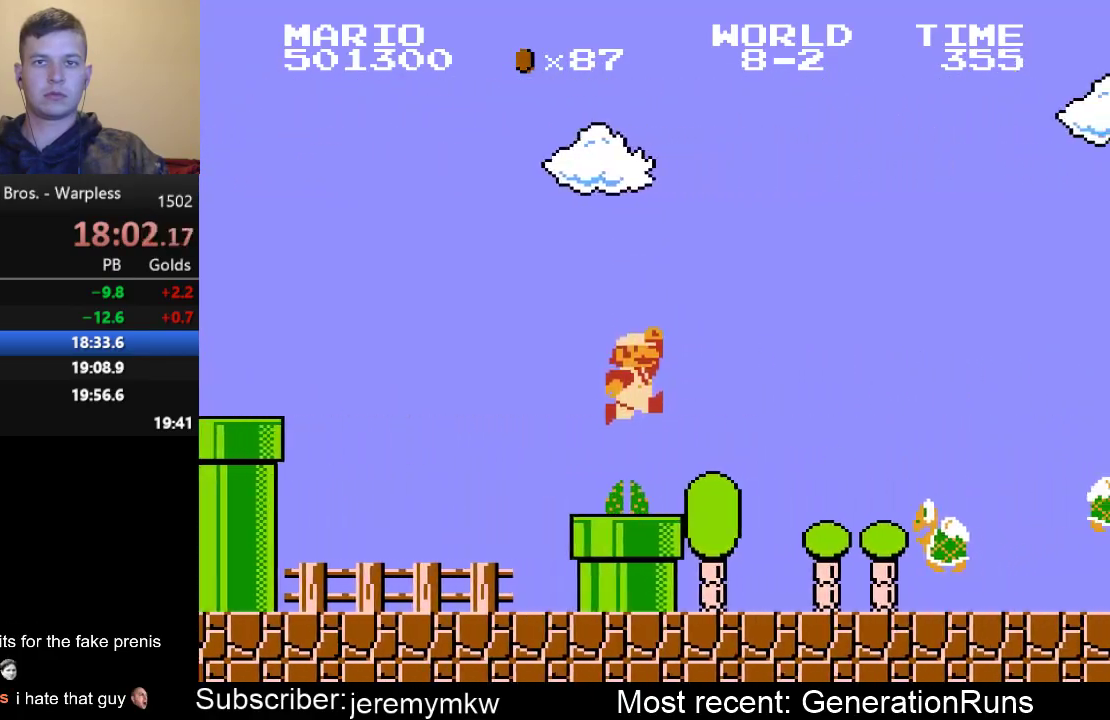
{"buttons": ["B", "DPAD_RIGHT"], "events": []}
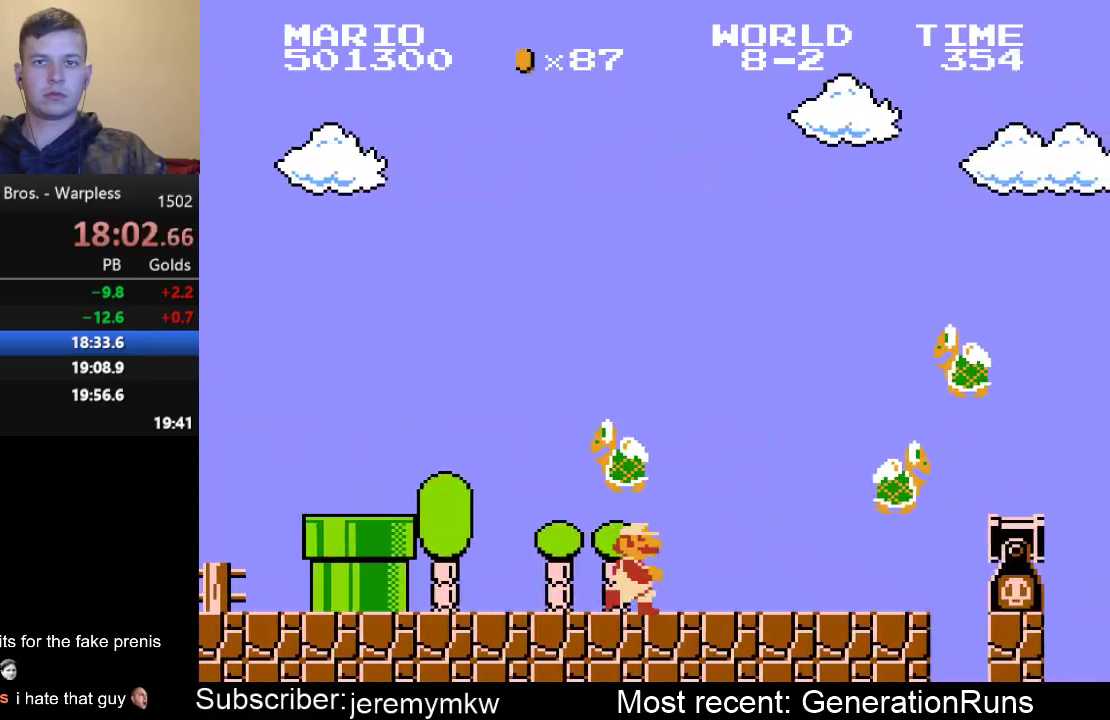
{"buttons": ["A", "B", "DPAD_LEFT"], "events": [[150, "A", "down"], [317, "DPAD_LEFT", "down"], [317, "DPAD_RIGHT", "up"]]}
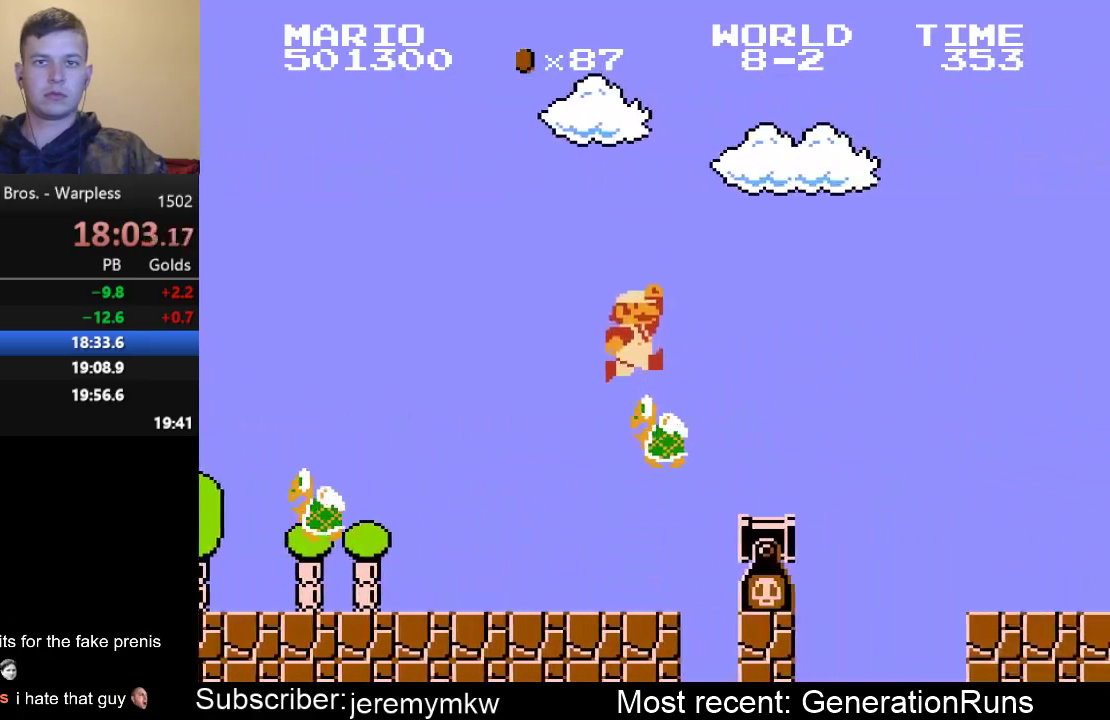
{"buttons": ["B"], "events": [[283, "A", "up"], [417, "DPAD_LEFT", "up"]]}
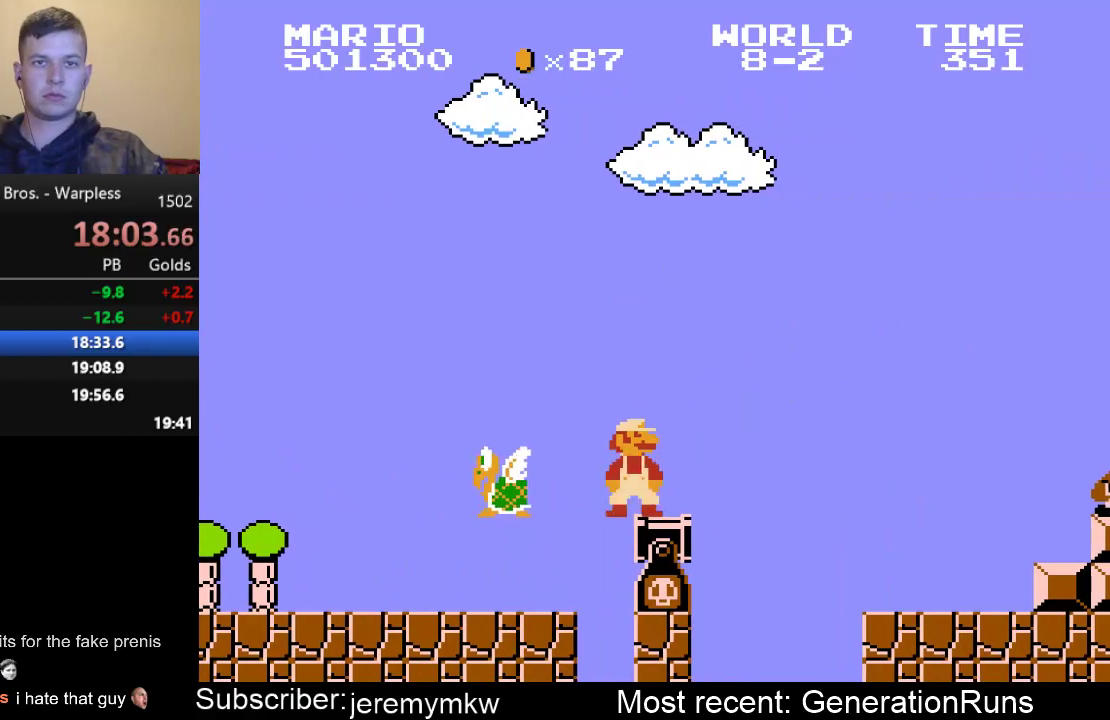
{"buttons": ["A", "B", "DPAD_RIGHT"], "events": [[33, "DPAD_RIGHT", "down"], [367, "A", "down"]]}
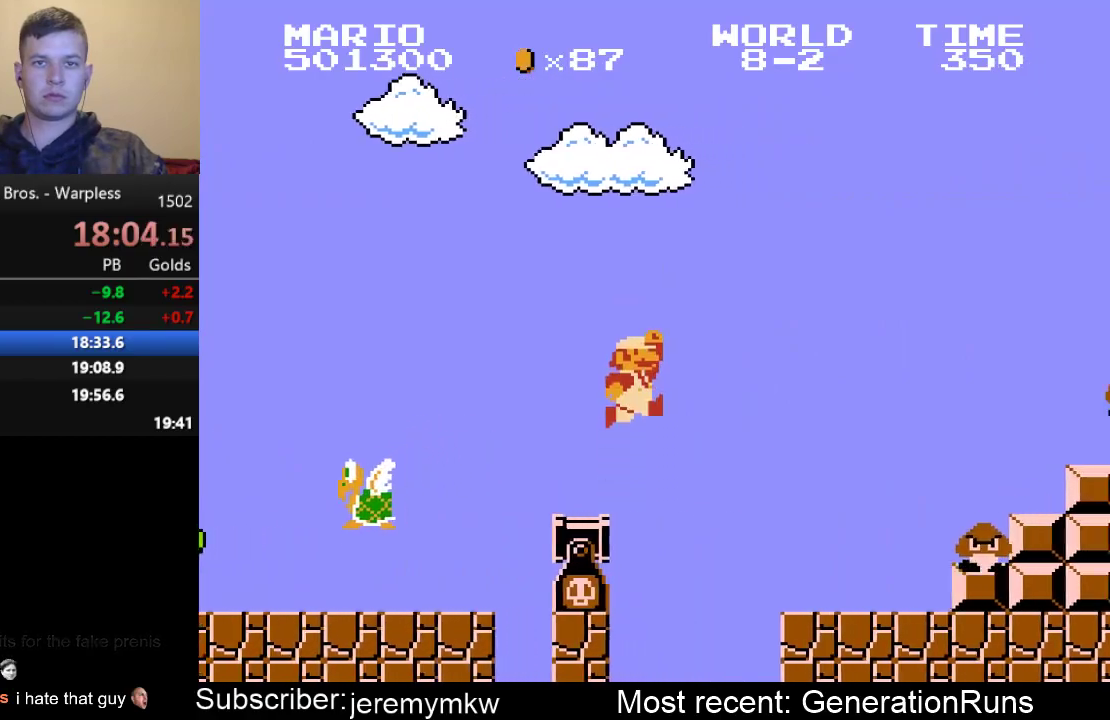
{"buttons": ["B", "DPAD_RIGHT"], "events": [[100, "A", "up"], [333, "DPAD_DOWN", "down"], [333, "DPAD_RIGHT", "up"], [367, "DPAD_DOWN", "up"], [367, "DPAD_LEFT", "down"], [467, "DPAD_UP", "down"], [500, "DPAD_LEFT", "up"], [500, "DPAD_RIGHT", "down"], [500, "DPAD_UP", "up"]]}
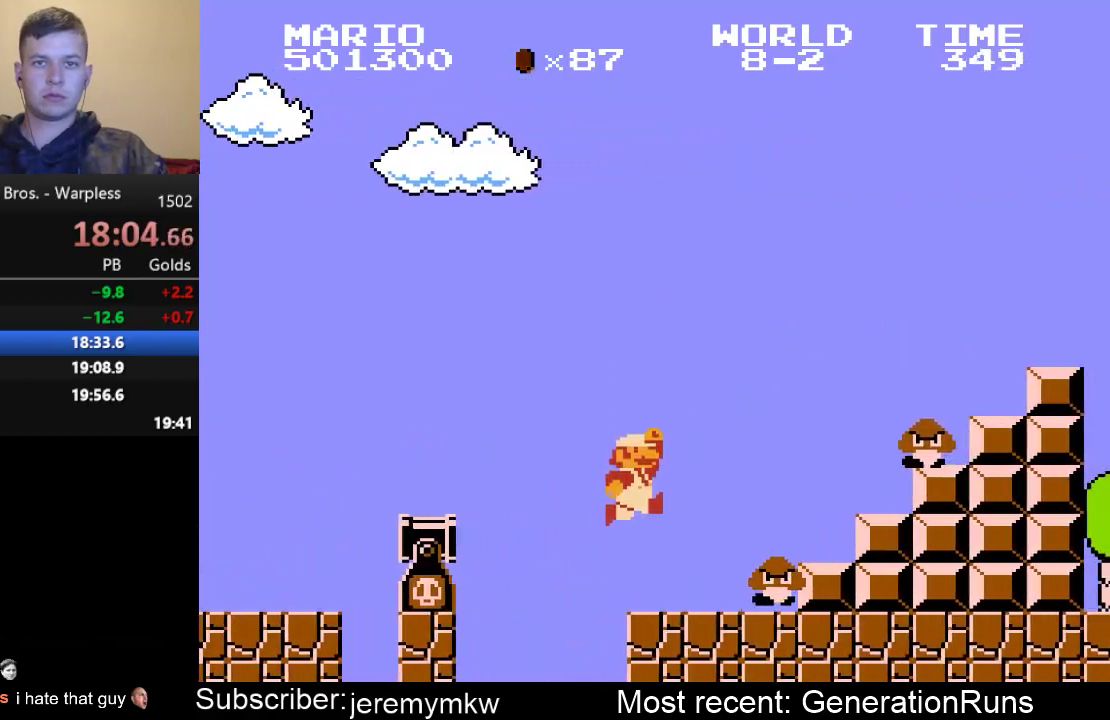
{"buttons": ["A", "B", "DPAD_RIGHT"], "events": [[233, "A", "down"]]}
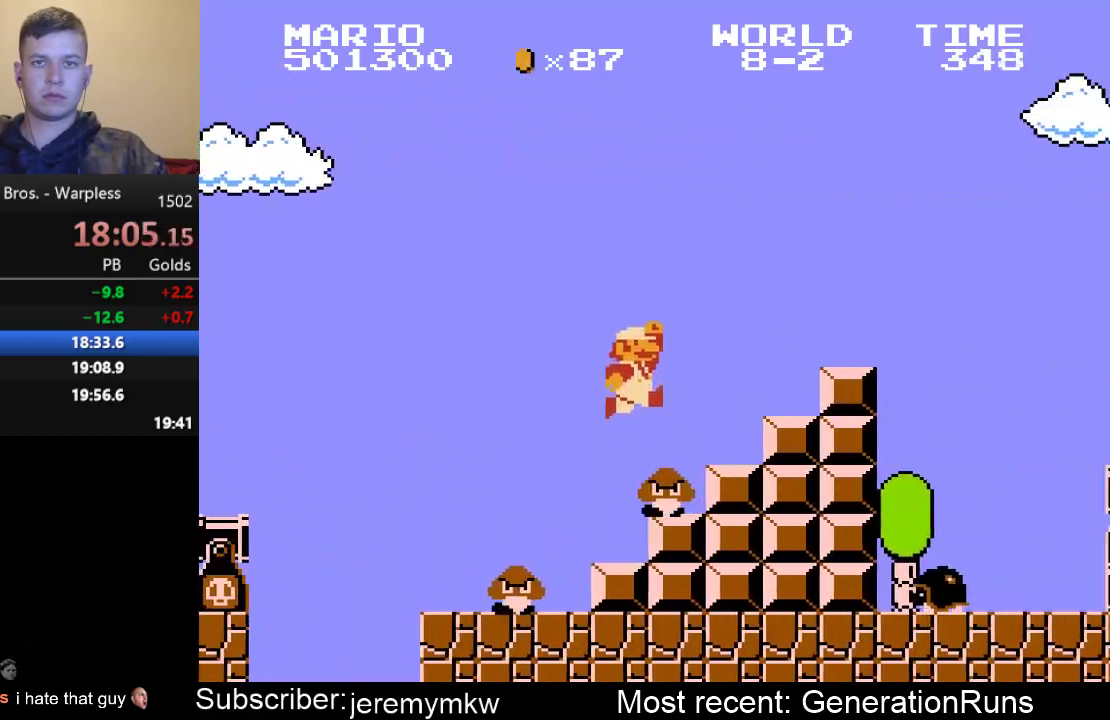
{"buttons": ["A", "B", "DPAD_RIGHT"], "events": [[400, "A", "up"], [450, "A", "down"]]}
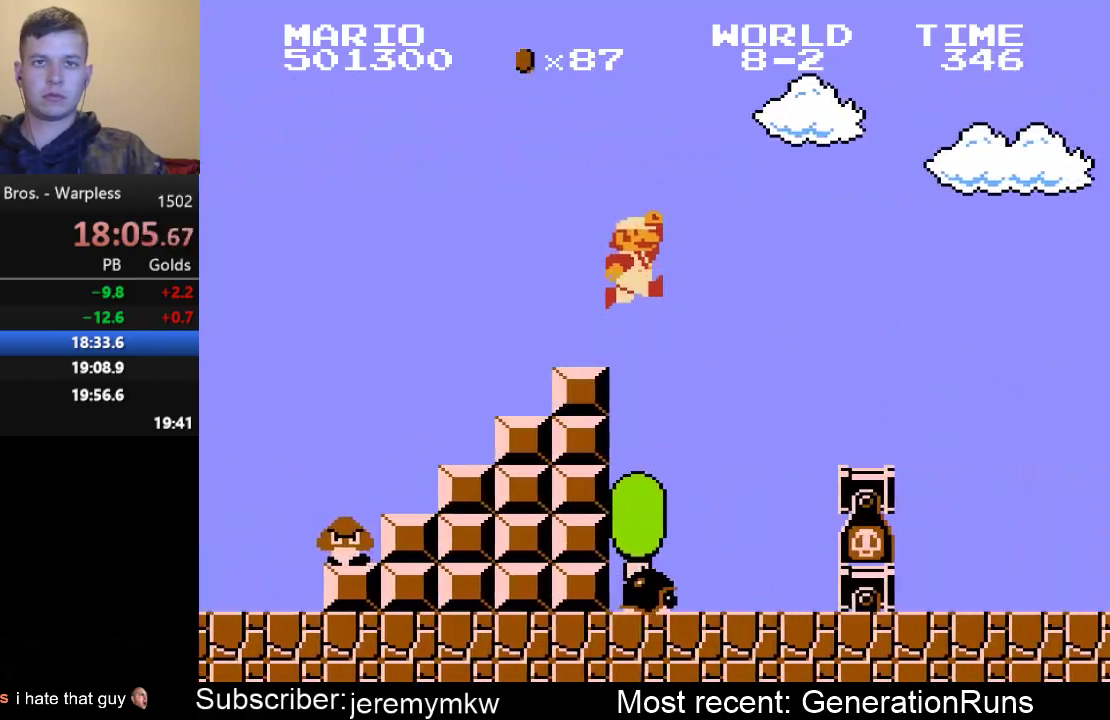
{"buttons": ["B", "DPAD_RIGHT"], "events": [[117, "A", "up"]]}
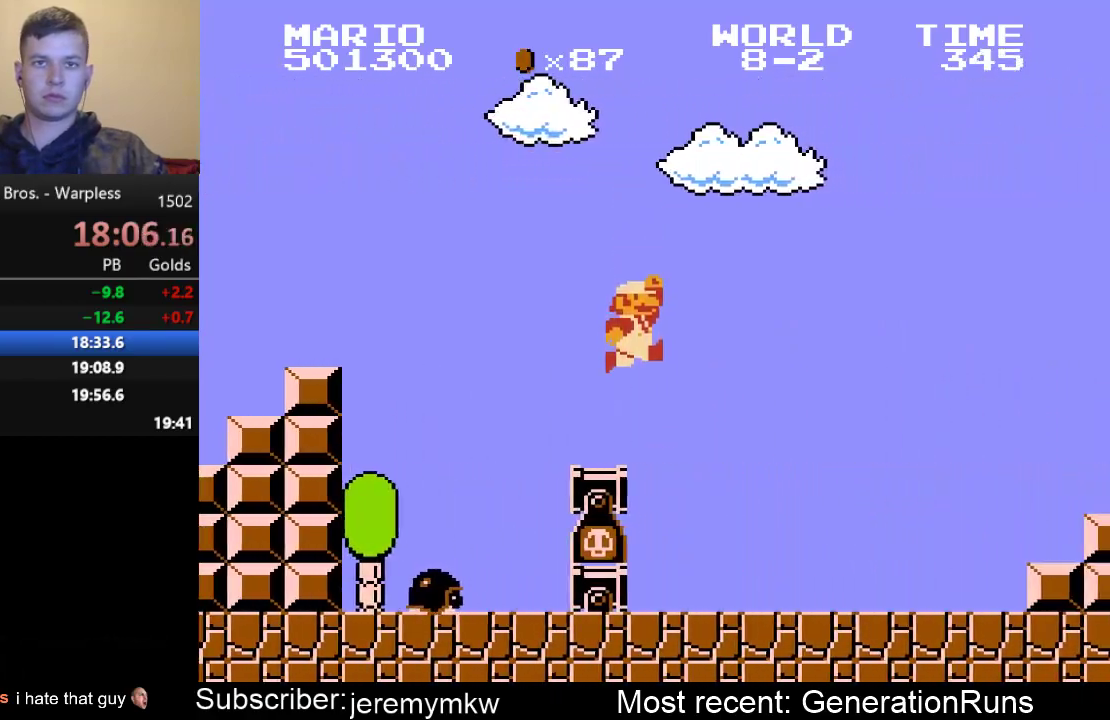
{"buttons": ["A", "B", "DPAD_RIGHT"], "events": [[383, "A", "down"]]}
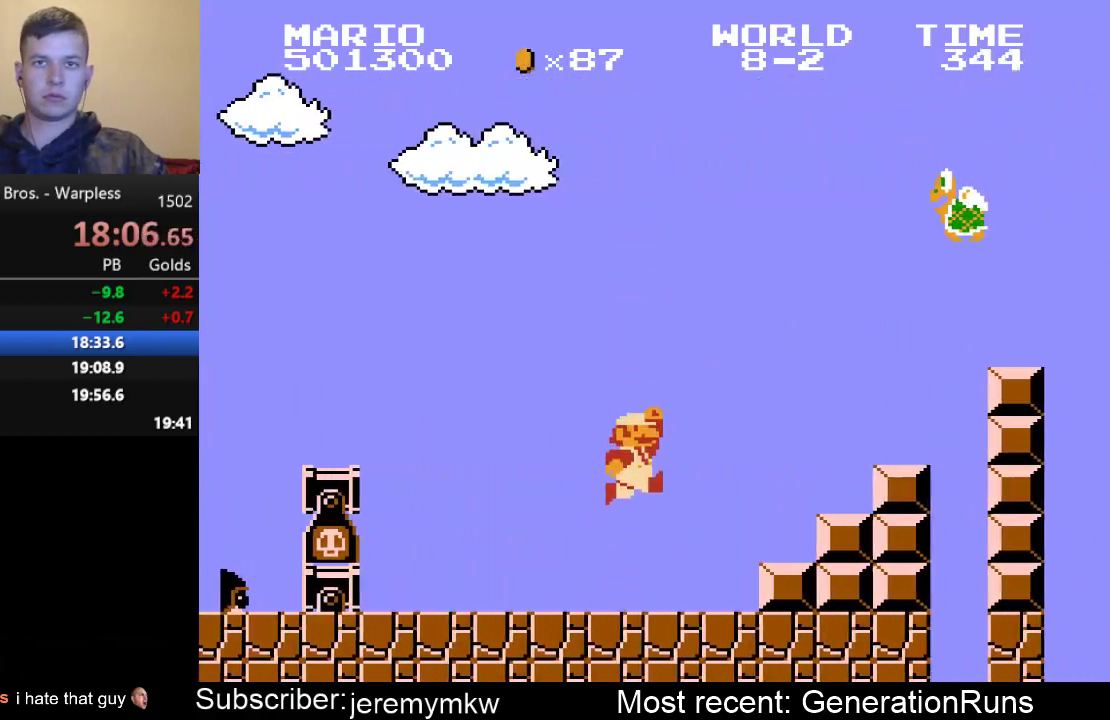
{"buttons": ["B"], "events": [[50, "A", "up"], [300, "DPAD_RIGHT", "up"], [333, "DPAD_LEFT", "down"], [433, "DPAD_LEFT", "up"]]}
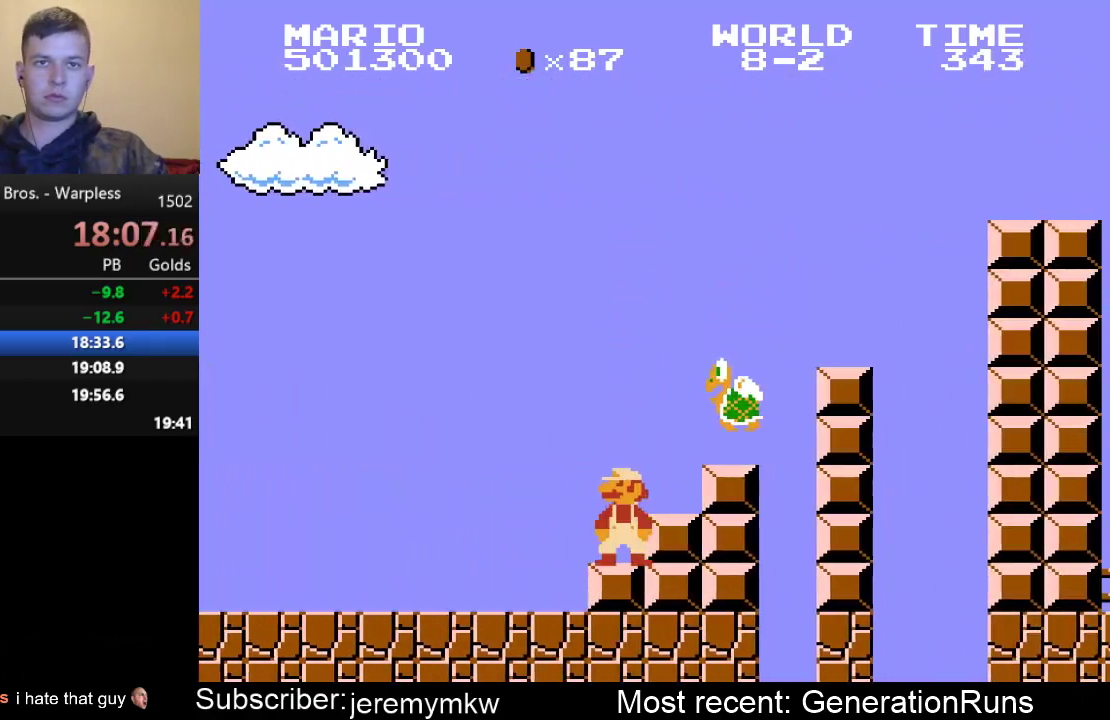
{"buttons": ["B", "DPAD_RIGHT"], "events": [[200, "A", "down"], [233, "DPAD_RIGHT", "down"], [300, "A", "up"]]}
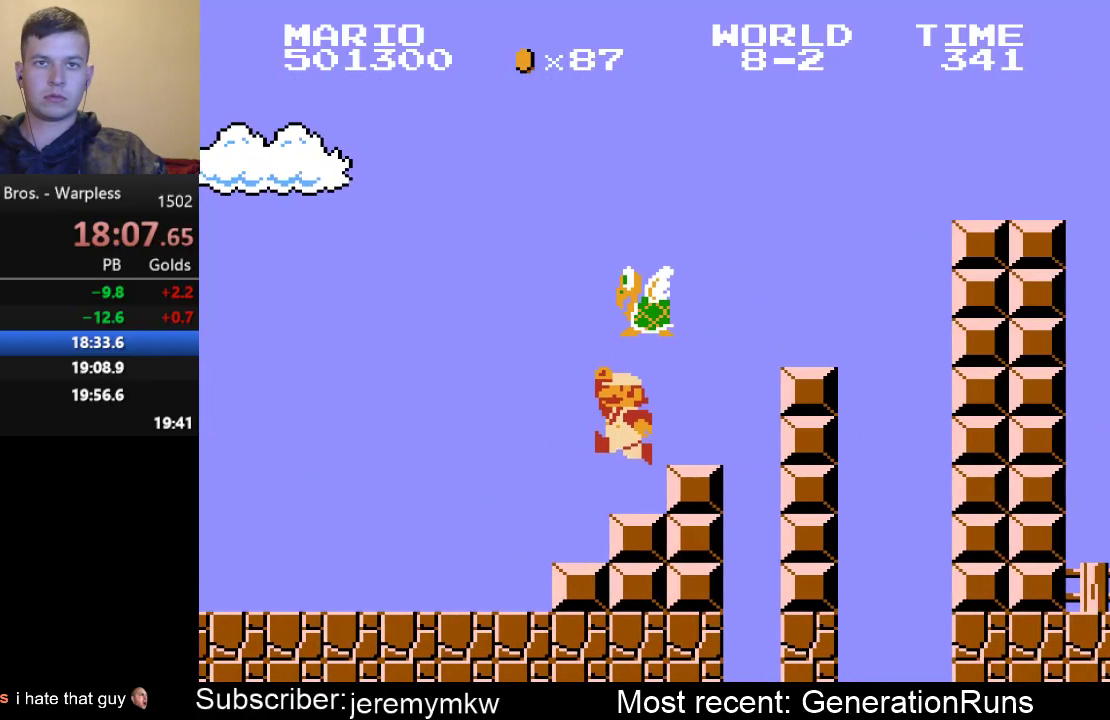
{"buttons": ["B", "DPAD_DOWN"], "events": [[100, "DPAD_DOWN", "down"], [133, "DPAD_RIGHT", "up"]]}
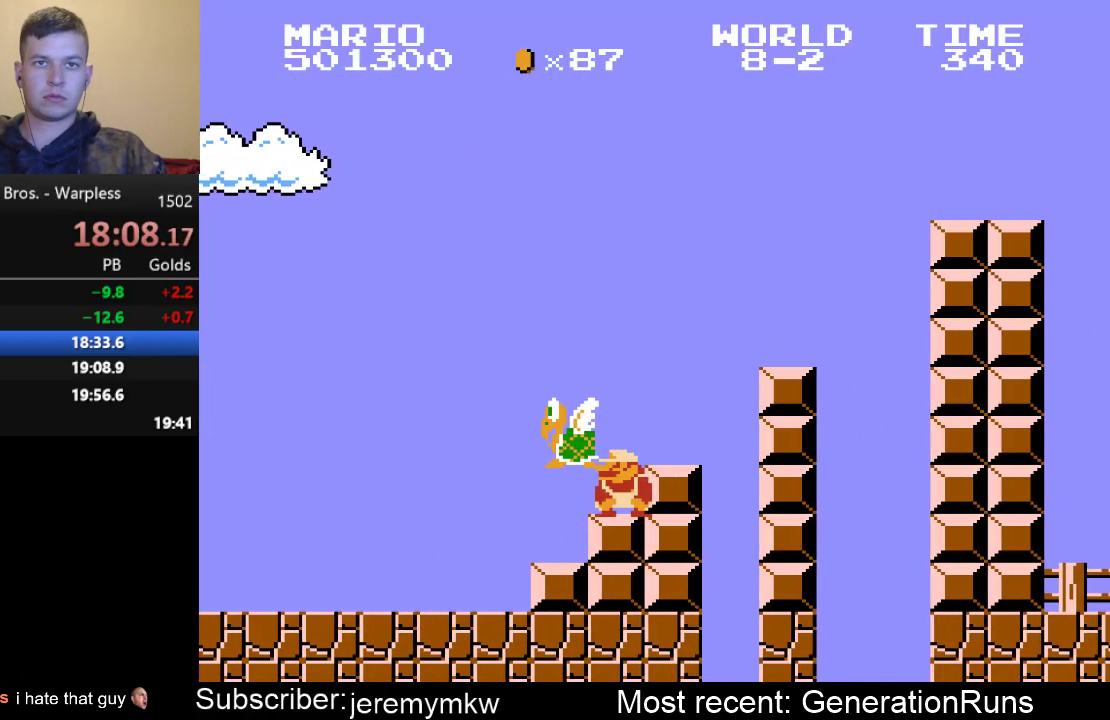
{"buttons": ["B"], "events": [[200, "A", "down"], [200, "DPAD_DOWN", "up"], [300, "A", "up"], [400, "DPAD_RIGHT", "down"], [483, "DPAD_RIGHT", "up"]]}
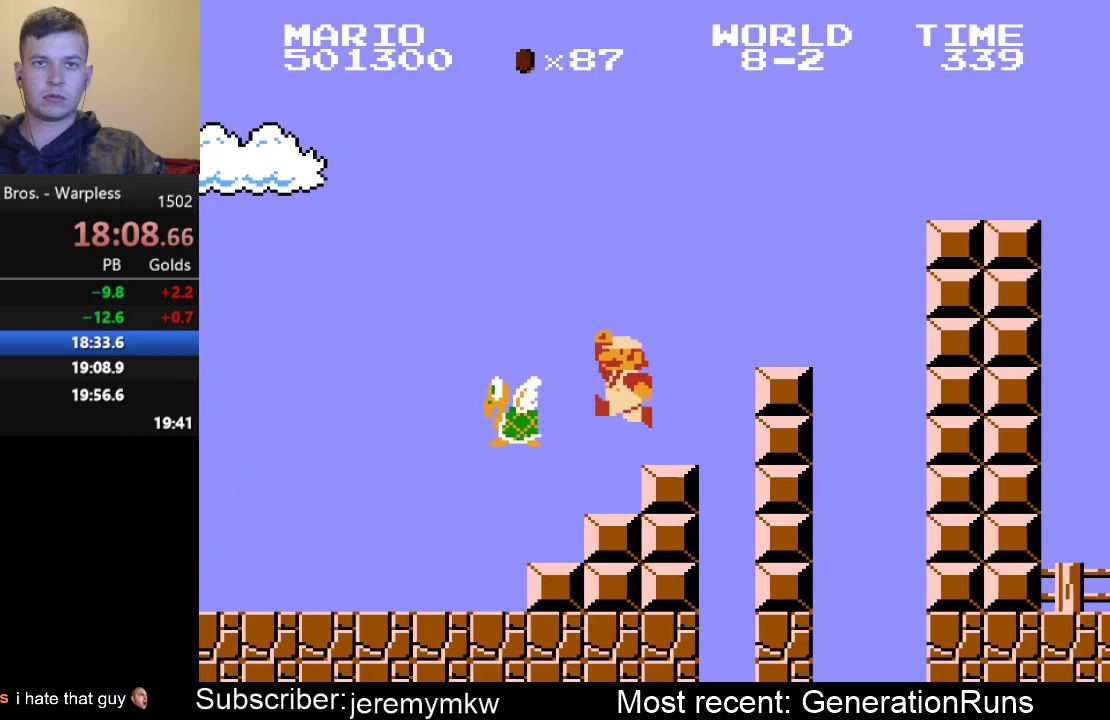
{"buttons": ["B", "DPAD_RIGHT"], "events": [[150, "DPAD_RIGHT", "down"], [283, "DPAD_RIGHT", "up"], [383, "DPAD_RIGHT", "down"]]}
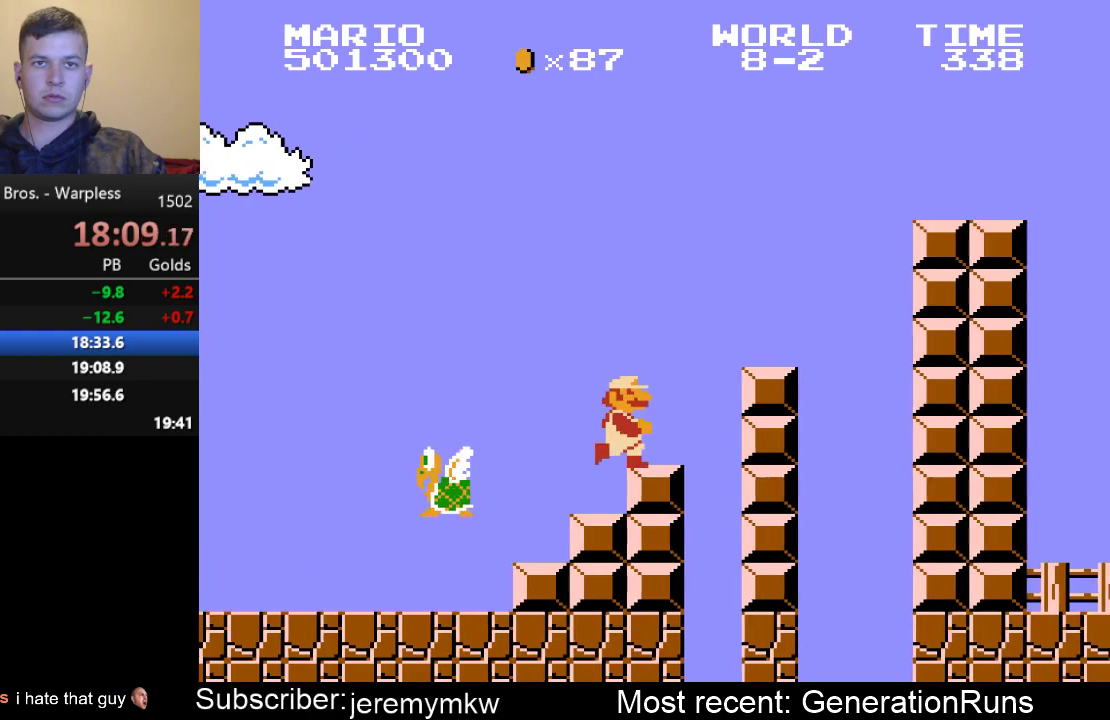
{"buttons": ["A", "B", "DPAD_RIGHT"], "events": [[17, "DPAD_RIGHT", "up"], [117, "DPAD_RIGHT", "down"], [283, "A", "down"]]}
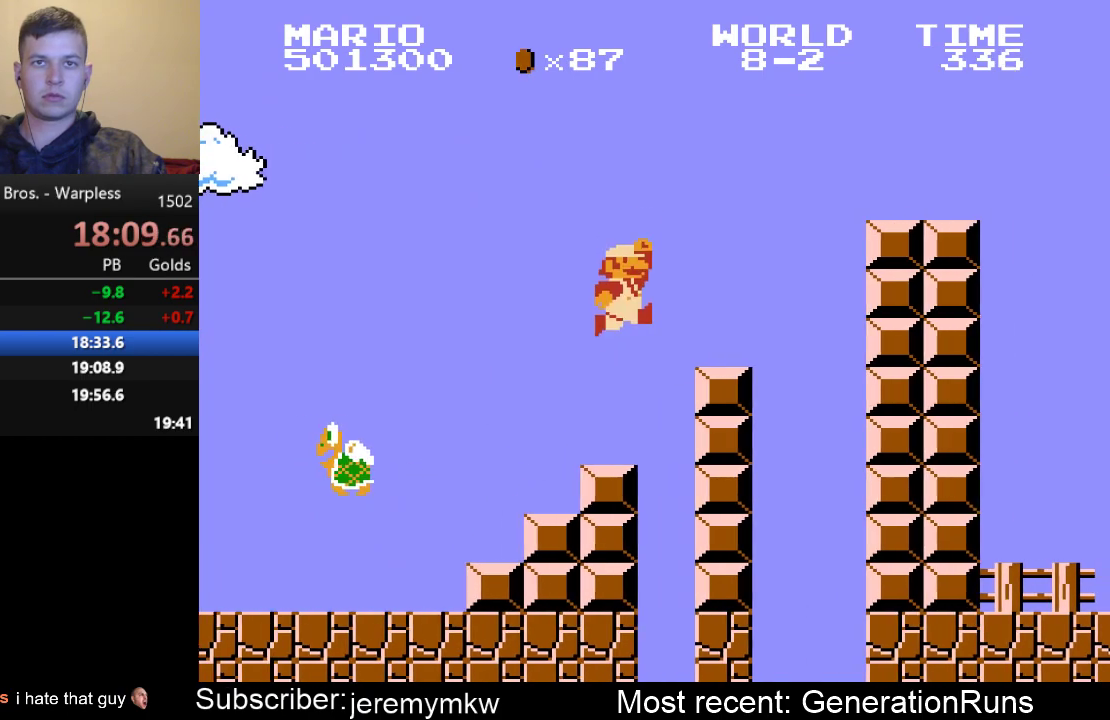
{"buttons": ["A", "B", "DPAD_RIGHT"], "events": [[83, "A", "up"], [183, "DPAD_DOWN", "down"], [183, "DPAD_RIGHT", "up"], [250, "DPAD_DOWN", "up"], [250, "DPAD_LEFT", "down"], [350, "DPAD_LEFT", "up"], [383, "DPAD_RIGHT", "down"], [417, "A", "down"]]}
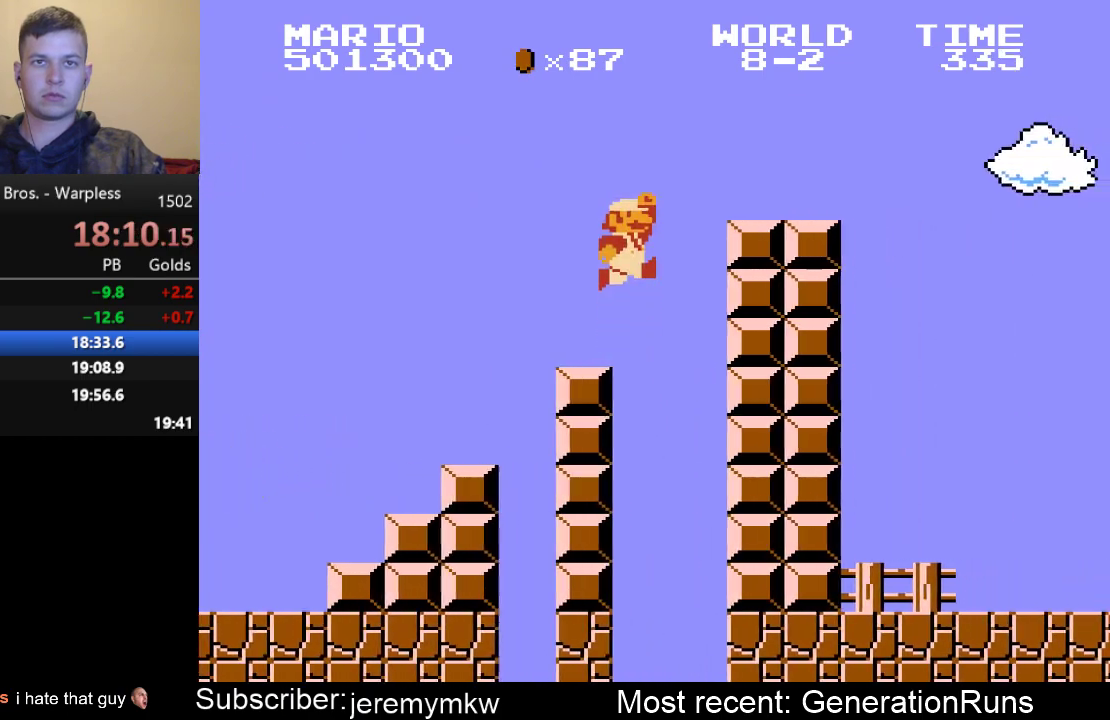
{"buttons": ["B", "DPAD_RIGHT"], "events": [[267, "A", "up"]]}
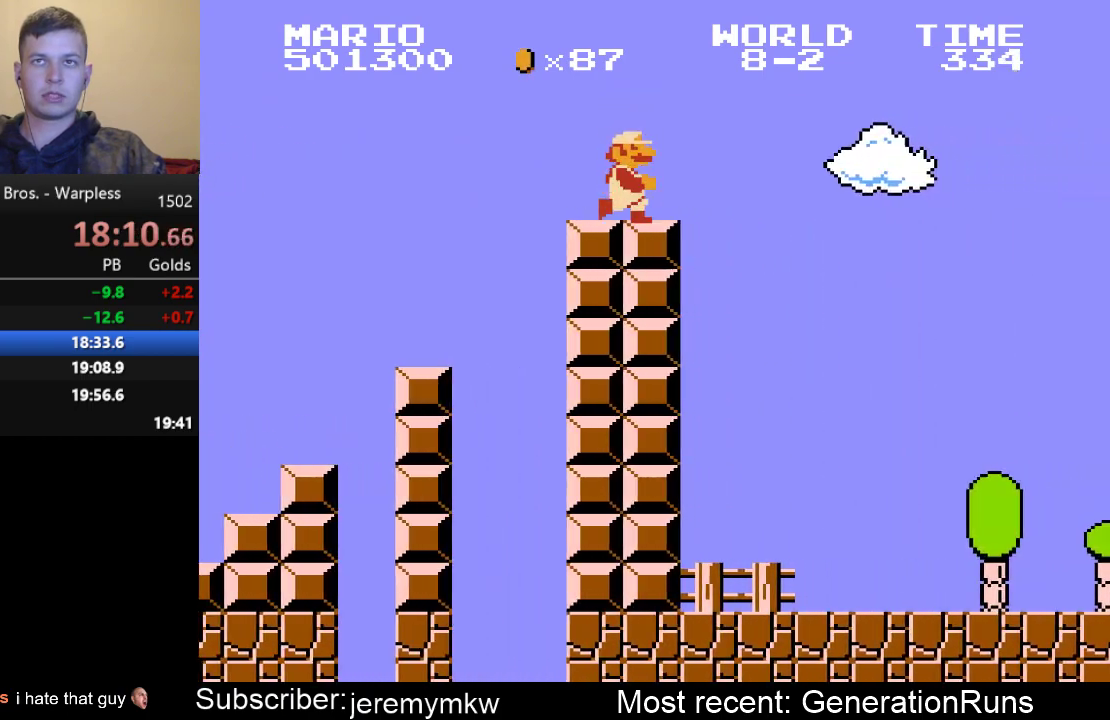
{"buttons": ["B", "DPAD_RIGHT"], "events": []}
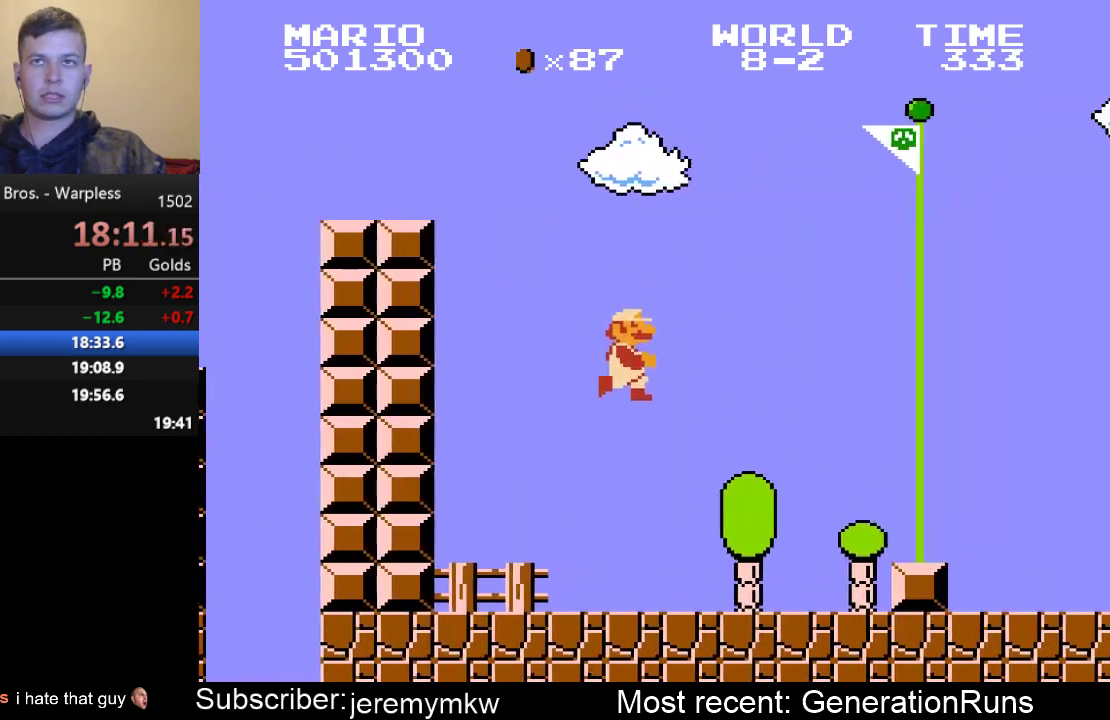
{"buttons": ["A", "B", "DPAD_RIGHT"], "events": [[367, "A", "down"]]}
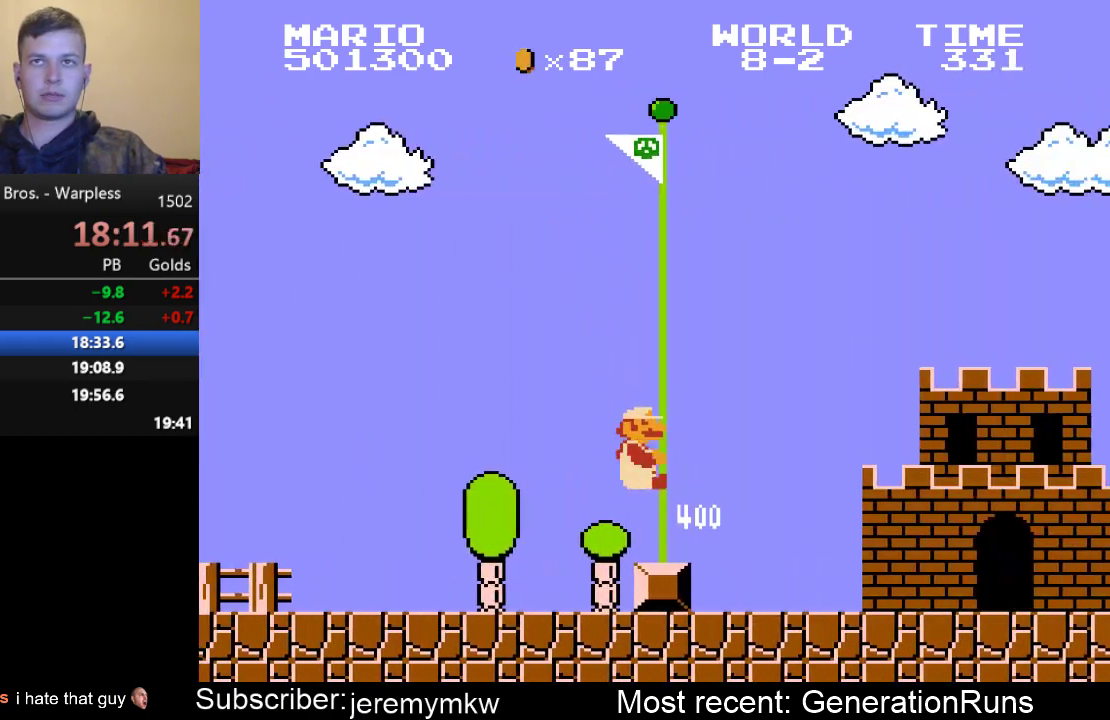
{"buttons": [], "events": [[183, "DPAD_RIGHT", "up"], [217, "A", "up"], [217, "B", "up"]]}